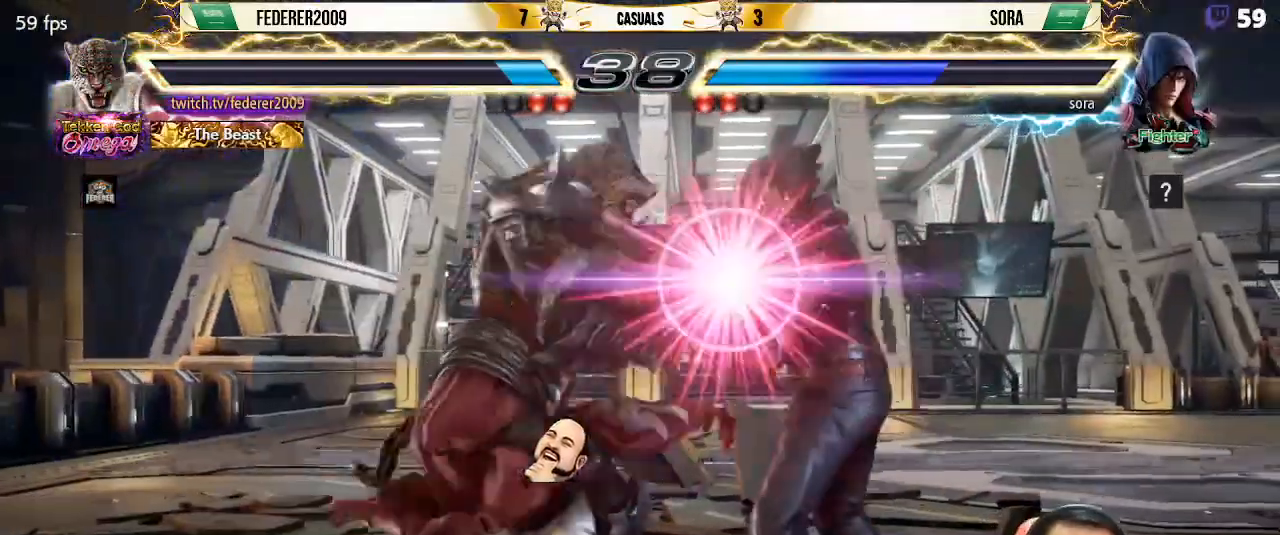
Gameplay with a controller (PlayStation layout); each line is a JSON object with the inputs held at the frame after it. "events" lists button and stick changes between this image and that frame as [ms after this image, input, new state], when the widget could be followed in between. Not read: L3 R3 right_stick.
{"buttons": [], "left_stick": "center", "events": [[267, "DPAD_LEFT", "up"]]}
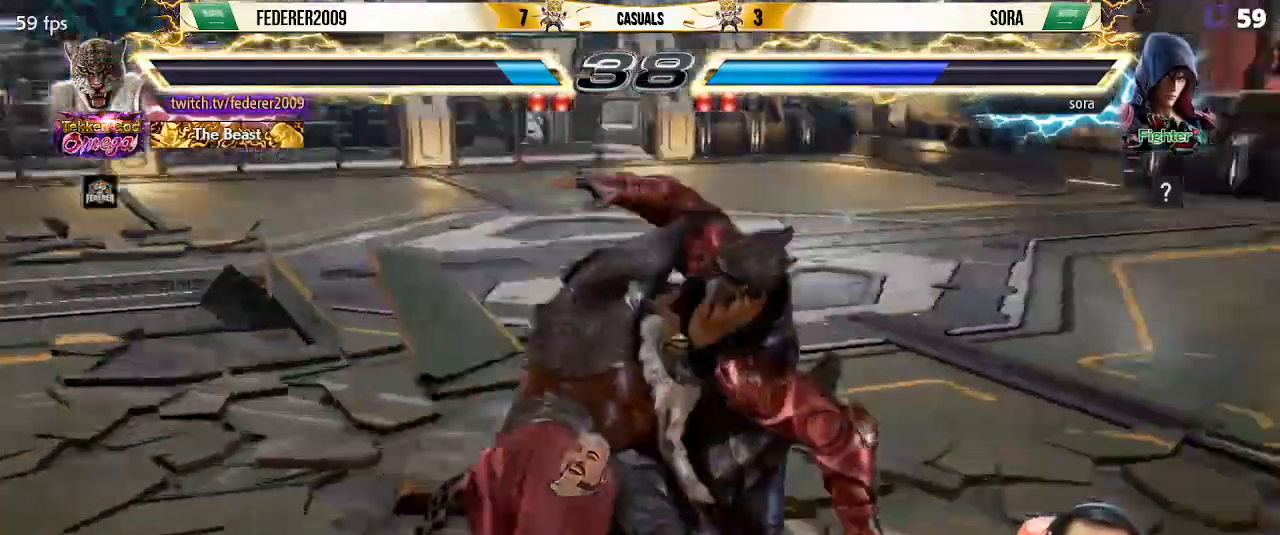
{"buttons": [], "left_stick": "center", "events": []}
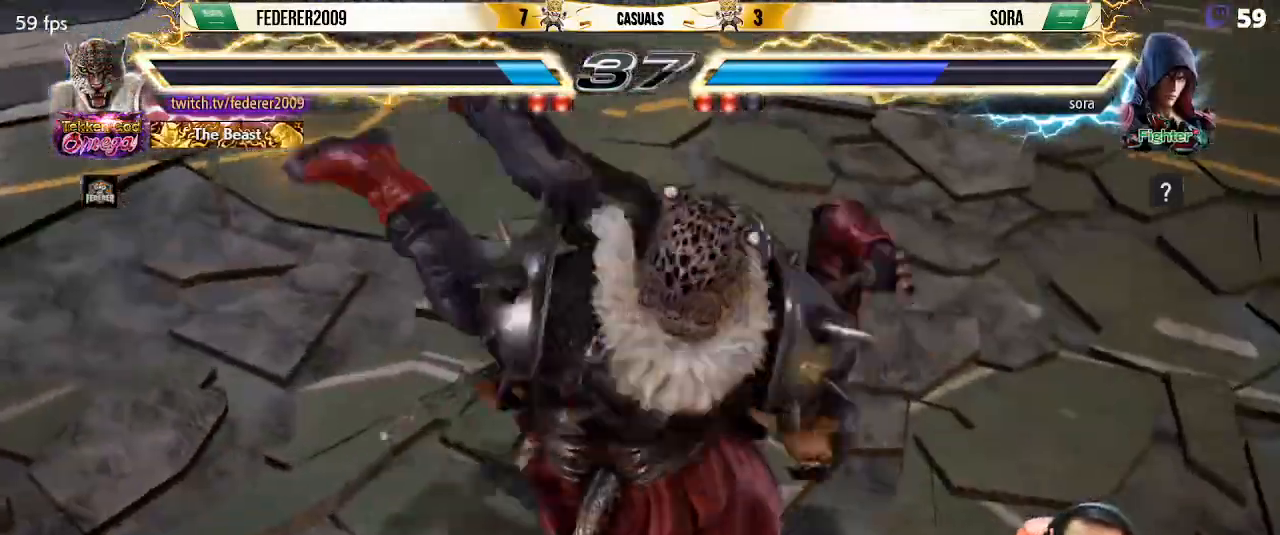
{"buttons": [], "left_stick": "center", "events": []}
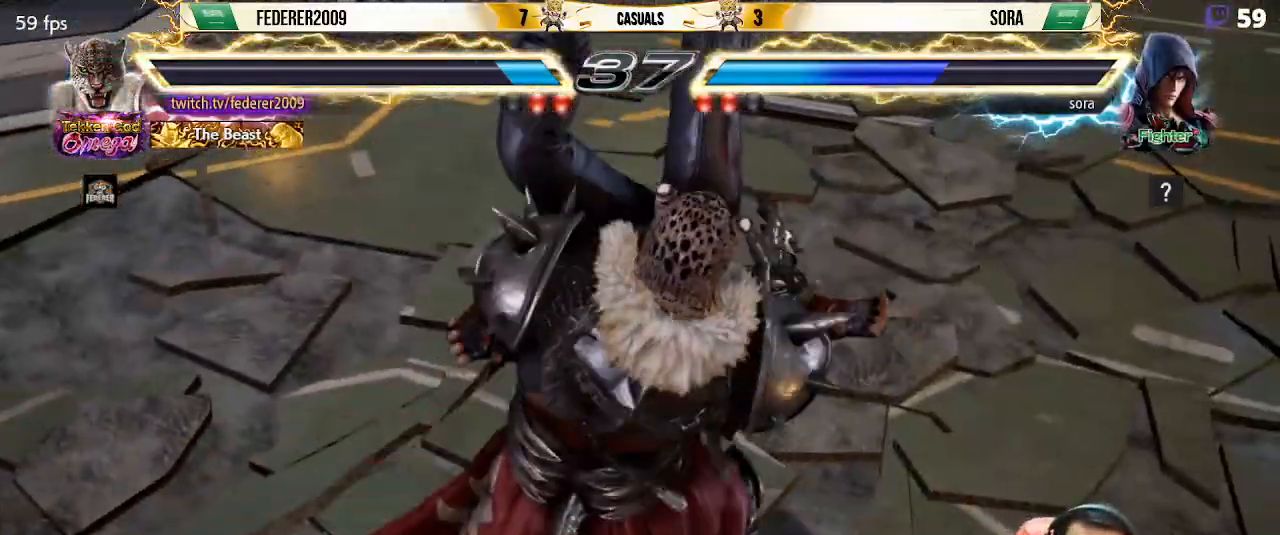
{"buttons": [], "left_stick": "center", "events": []}
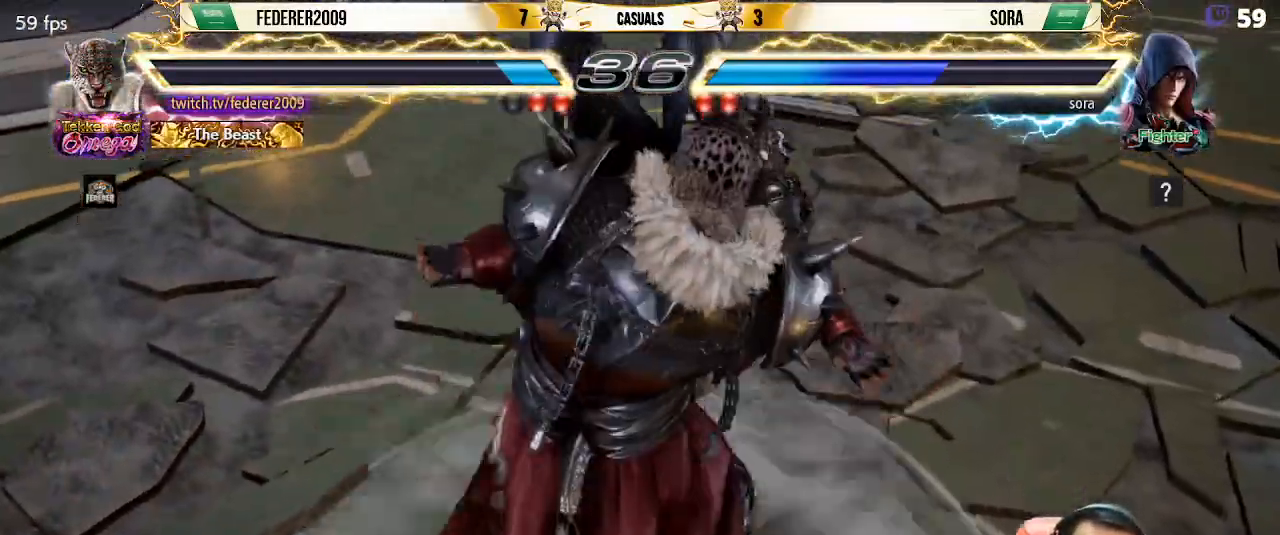
{"buttons": [], "left_stick": "center", "events": []}
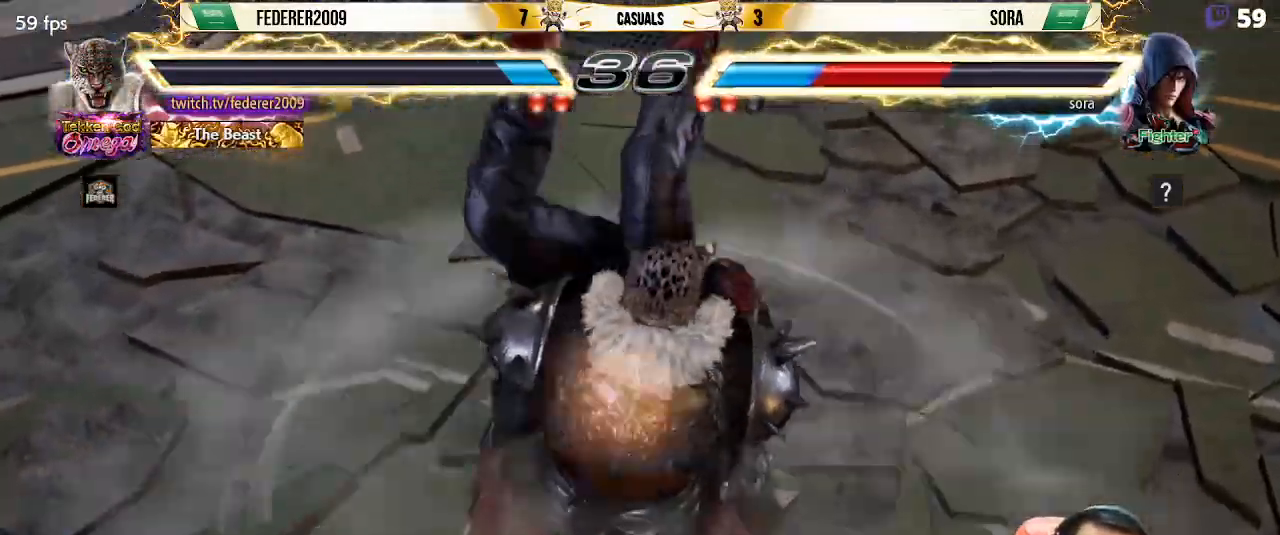
{"buttons": ["CIRCLE", "SQUARE"], "left_stick": "center", "events": [[33, "CIRCLE", "down"], [33, "SQUARE", "down"], [133, "CIRCLE", "up"], [133, "SQUARE", "up"], [433, "CIRCLE", "down"], [433, "SQUARE", "down"]]}
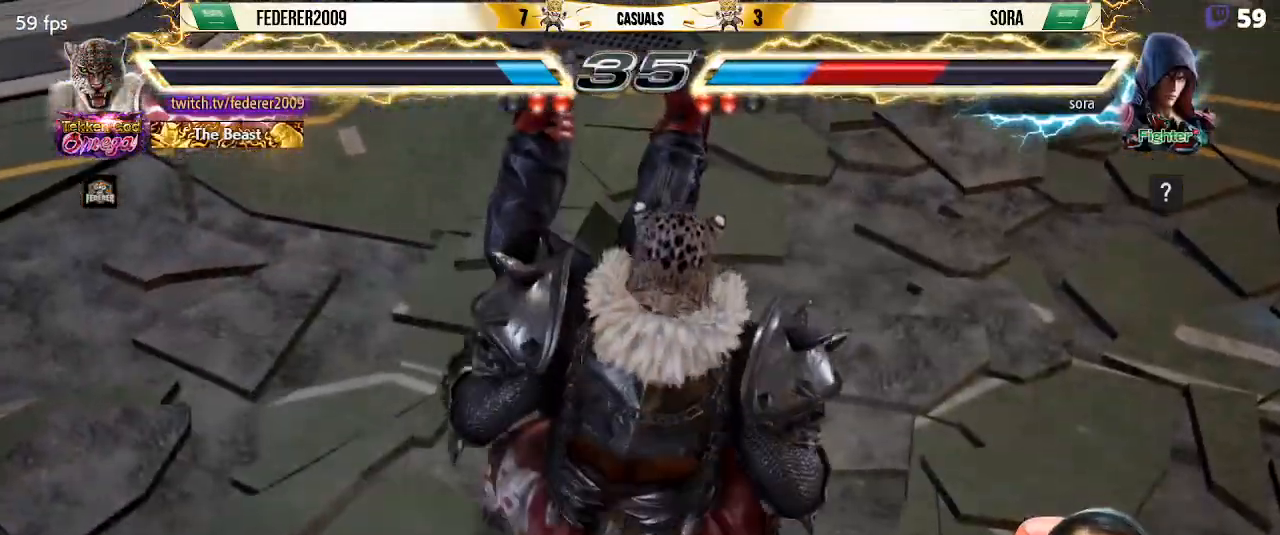
{"buttons": [], "left_stick": "center", "events": [[33, "CIRCLE", "up"], [33, "SQUARE", "up"], [267, "CIRCLE", "down"], [267, "SQUARE", "down"], [300, "SQUARE", "up"], [333, "CIRCLE", "up"], [400, "SQUARE", "down"], [467, "SQUARE", "up"]]}
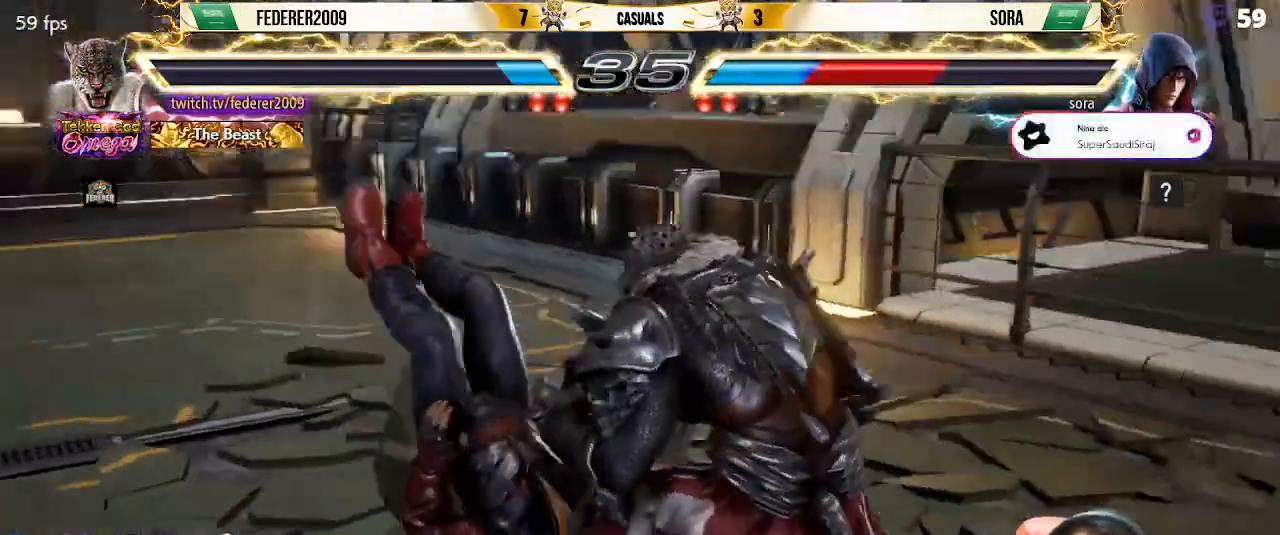
{"buttons": ["DPAD_LEFT"], "left_stick": "center", "events": [[267, "DPAD_LEFT", "down"], [333, "DPAD_LEFT", "up"], [400, "DPAD_LEFT", "down"]]}
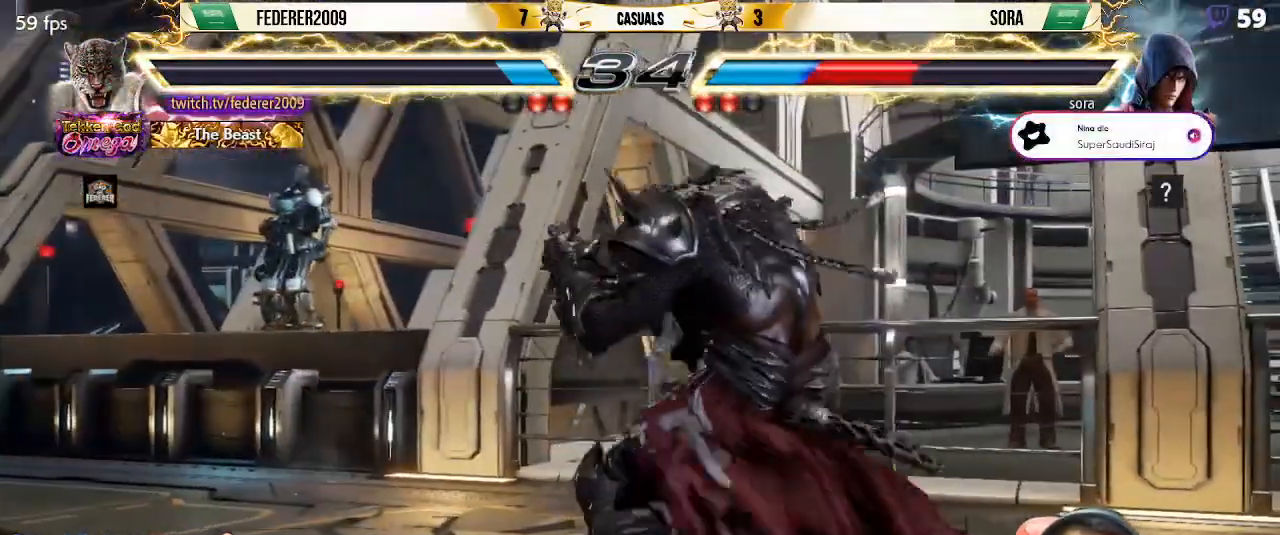
{"buttons": ["TRIANGLE"], "left_stick": "center", "events": [[33, "DPAD_LEFT", "up"], [33, "DPAD_RIGHT", "down"], [133, "DPAD_RIGHT", "up"], [267, "DPAD_LEFT", "down"], [333, "DPAD_LEFT", "up"], [367, "DPAD_LEFT", "down"], [433, "DPAD_LEFT", "up"], [467, "TRIANGLE", "down"]]}
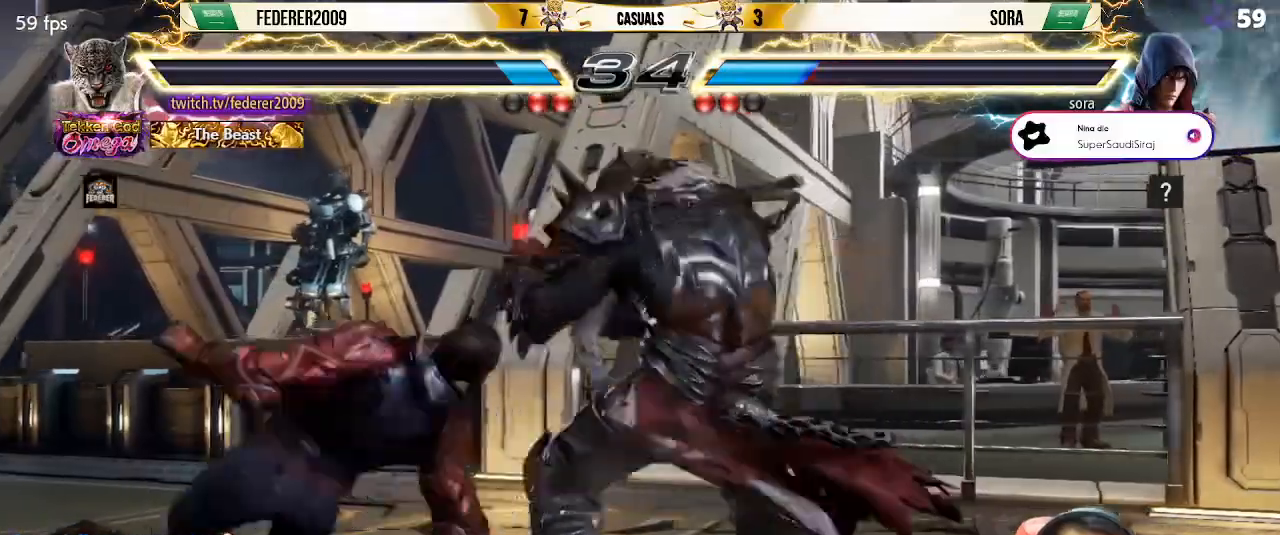
{"buttons": ["SQUARE", "DPAD_LEFT"], "left_stick": "center", "events": [[33, "TRIANGLE", "up"], [200, "DPAD_LEFT", "down"], [233, "SQUARE", "down"]]}
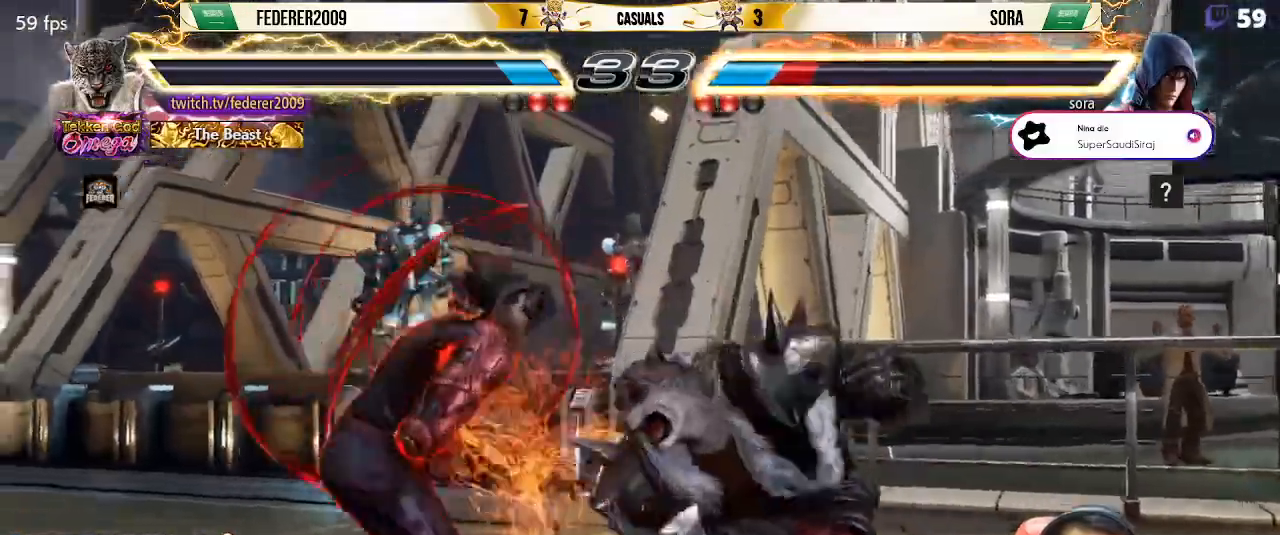
{"buttons": ["SQUARE", "DPAD_LEFT"], "left_stick": "center", "events": [[167, "SQUARE", "up"], [200, "DPAD_DOWN", "down"], [267, "CIRCLE", "down"], [333, "CIRCLE", "up"], [400, "DPAD_DOWN", "up"], [400, "SQUARE", "down"]]}
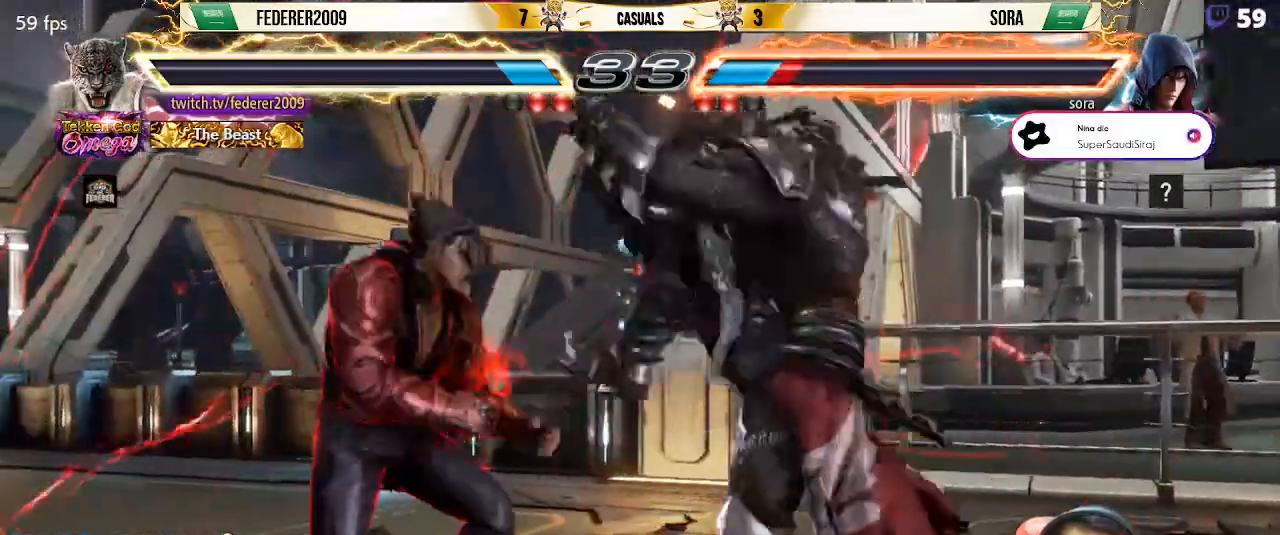
{"buttons": ["DPAD_LEFT"], "left_stick": "center", "events": [[333, "DPAD_LEFT", "up"], [367, "DPAD_LEFT", "down"], [433, "DPAD_LEFT", "up"], [467, "SQUARE", "up"], [500, "DPAD_LEFT", "down"]]}
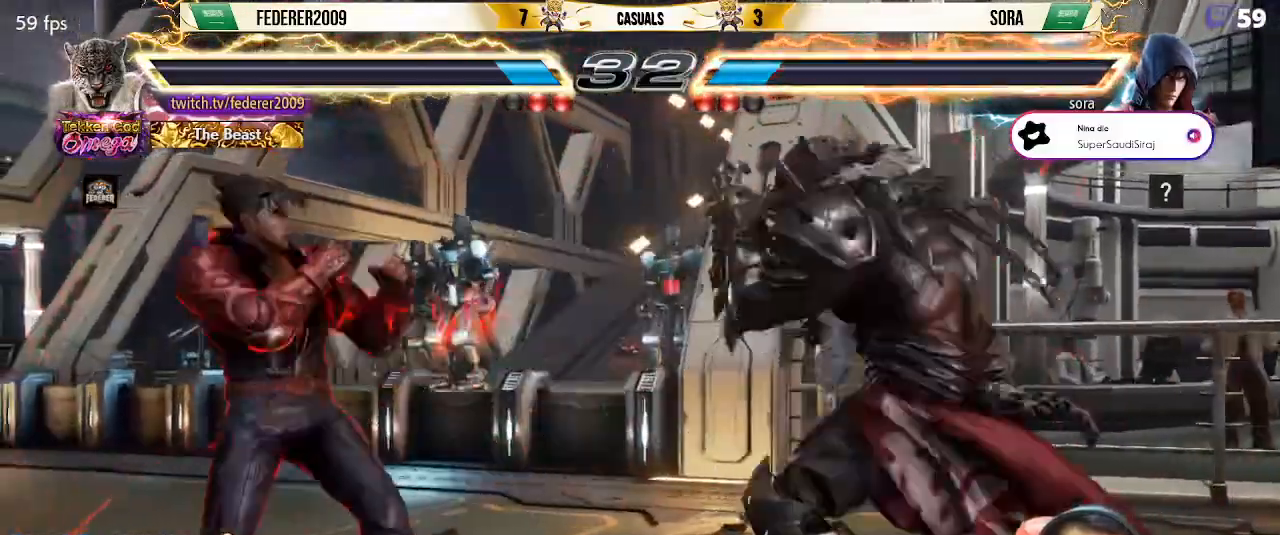
{"buttons": ["SQUARE", "DPAD_DOWN"], "left_stick": "center", "events": [[33, "DPAD_DOWN", "down"], [33, "DPAD_LEFT", "up"], [67, "CIRCLE", "down"], [167, "CIRCLE", "up"], [233, "SQUARE", "down"]]}
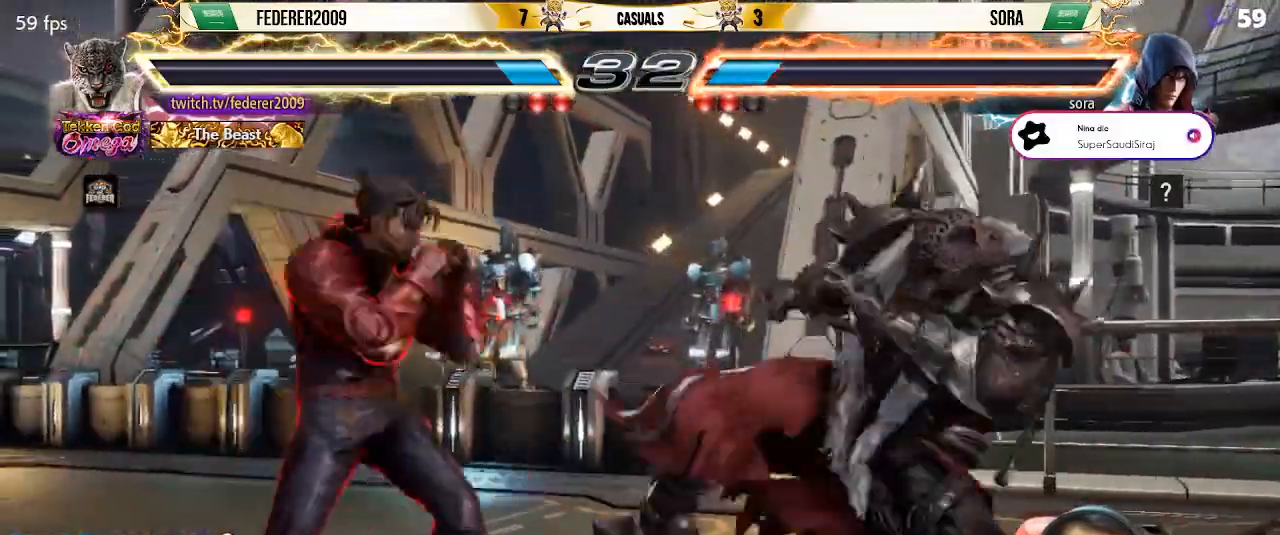
{"buttons": ["SQUARE", "DPAD_RIGHT"], "left_stick": "center", "events": [[133, "DPAD_DOWN", "up"], [233, "DPAD_RIGHT", "down"], [333, "DPAD_RIGHT", "up"], [400, "DPAD_RIGHT", "down"]]}
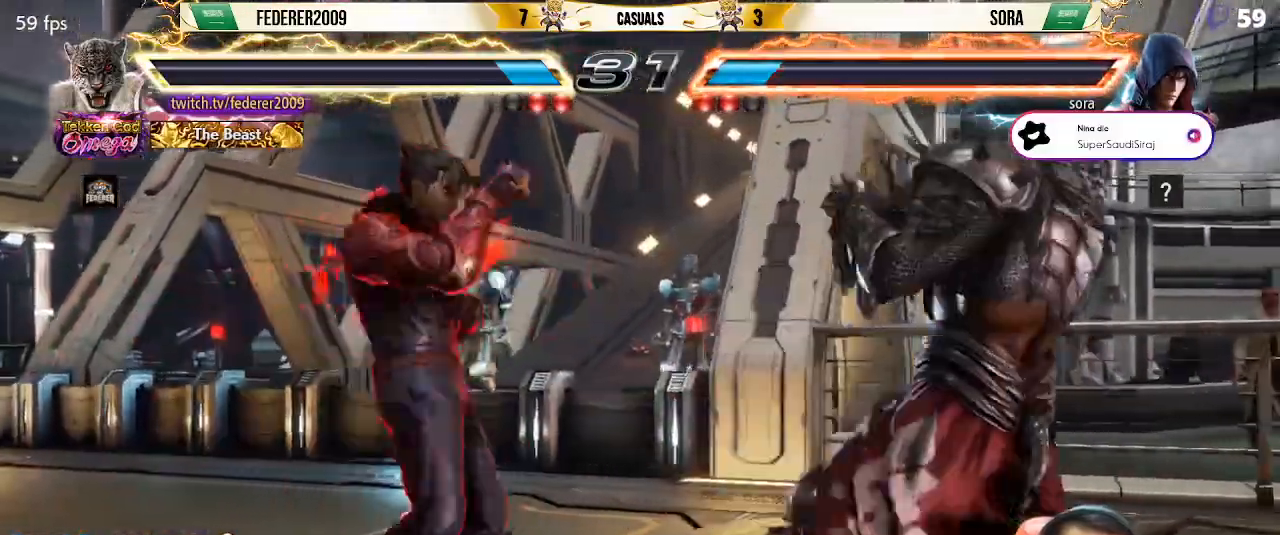
{"buttons": ["SQUARE", "DPAD_RIGHT"], "left_stick": "center", "events": [[100, "DPAD_DOWN", "down"], [233, "DPAD_DOWN", "up"]]}
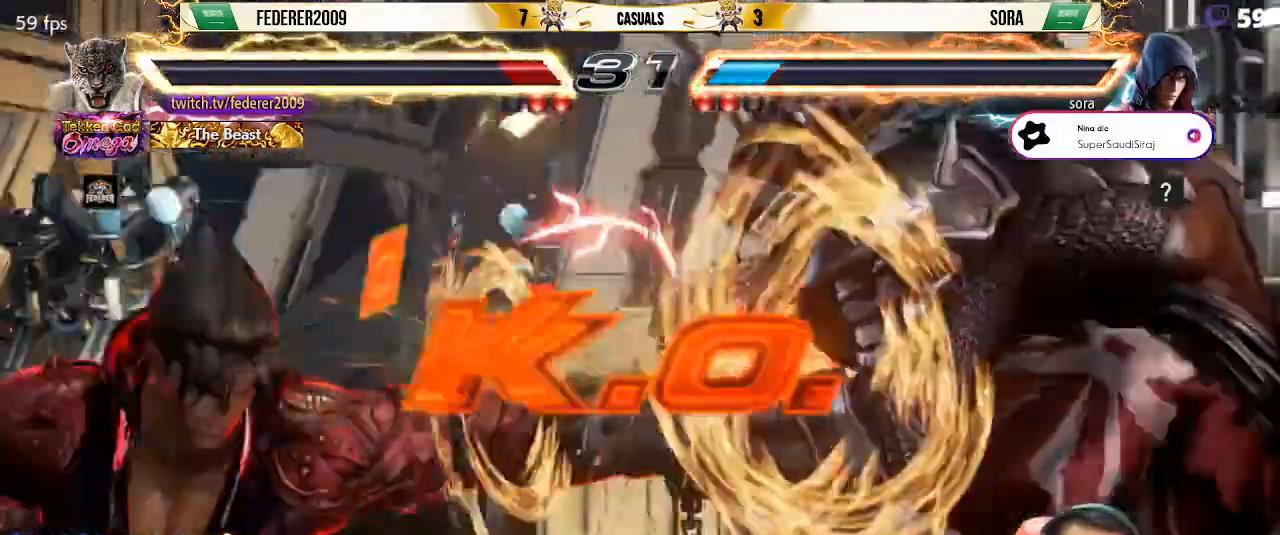
{"buttons": ["DPAD_RIGHT"], "left_stick": "center", "events": [[300, "SQUARE", "up"]]}
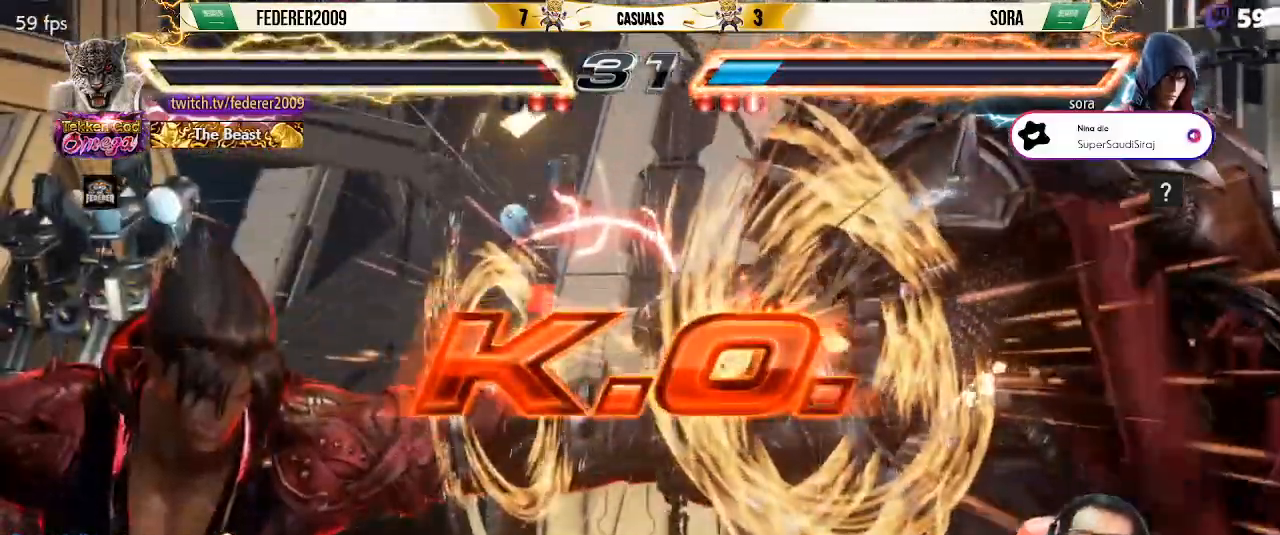
{"buttons": [], "left_stick": "center", "events": [[67, "DPAD_RIGHT", "up"]]}
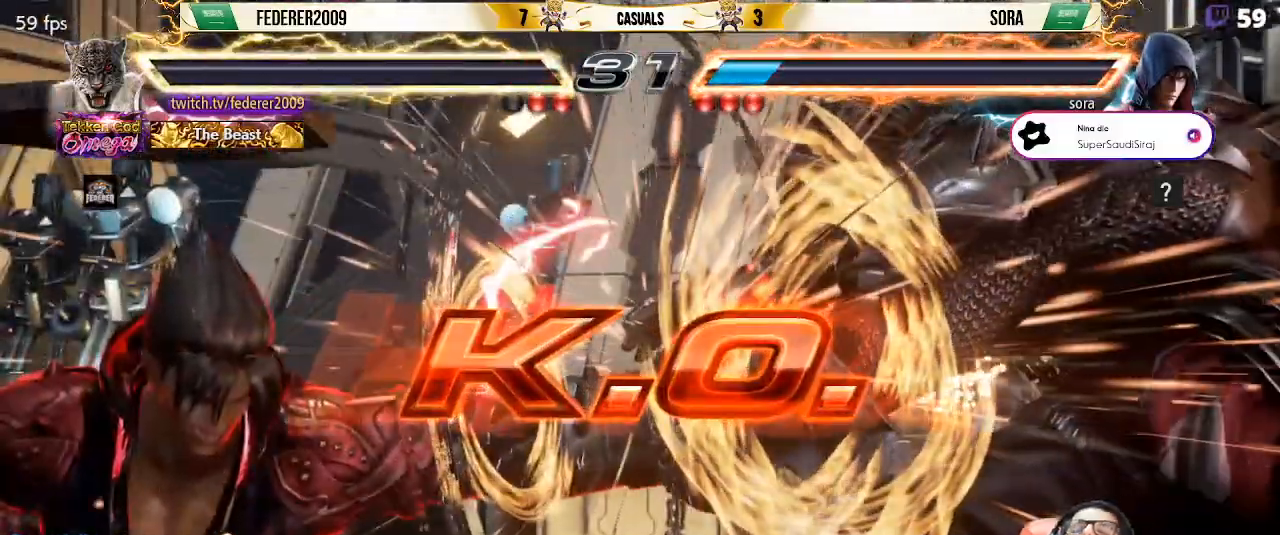
{"buttons": [], "left_stick": "center", "events": []}
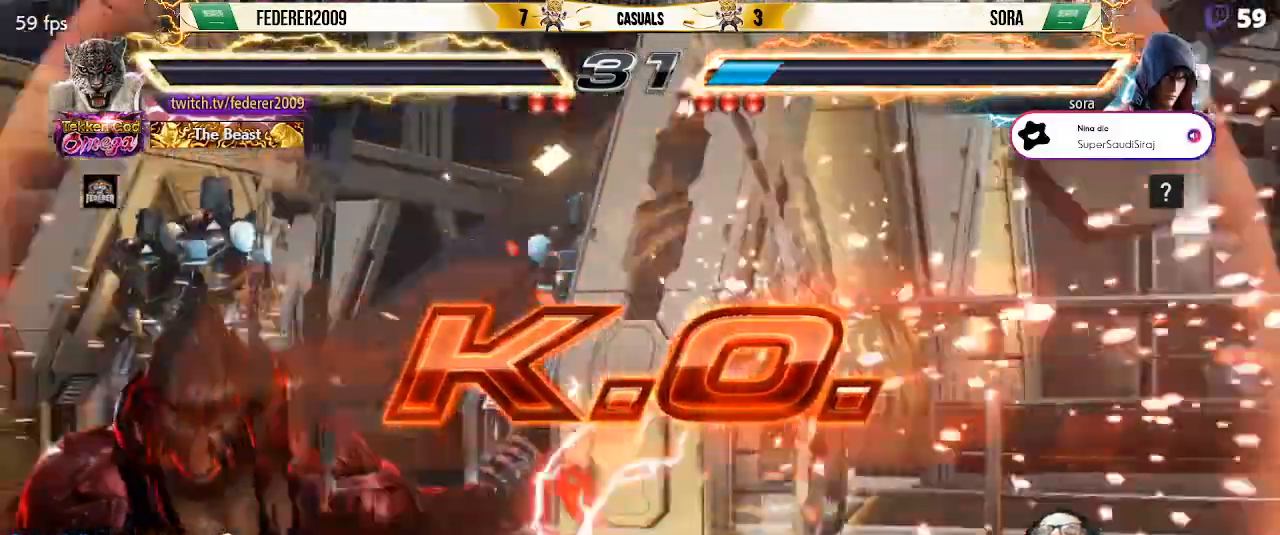
{"buttons": [], "left_stick": "center"}
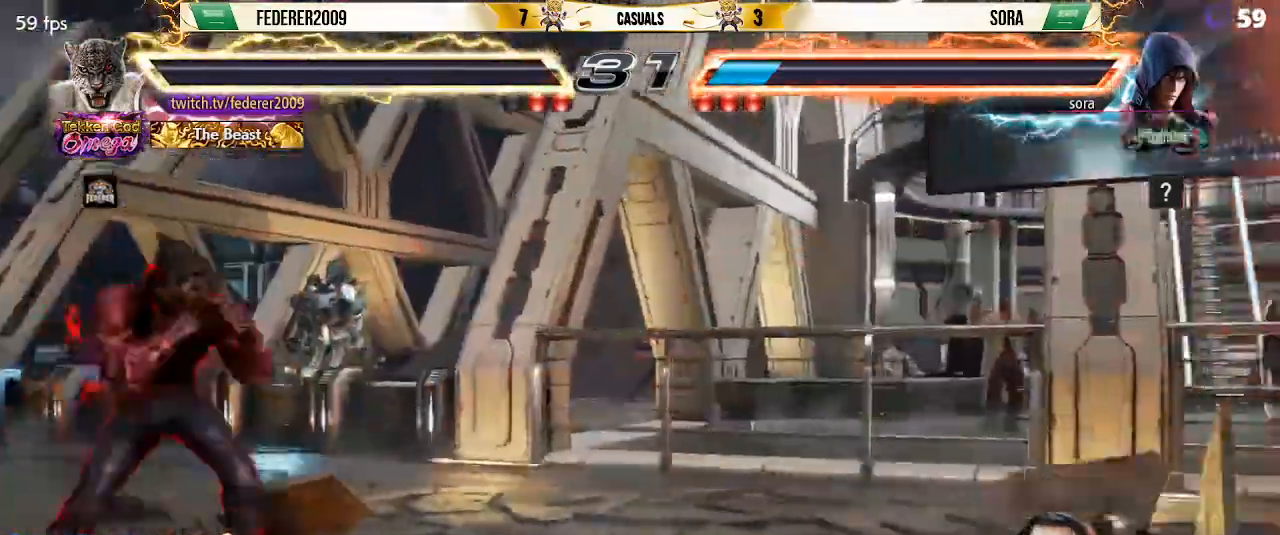
{"buttons": [], "left_stick": "center", "events": []}
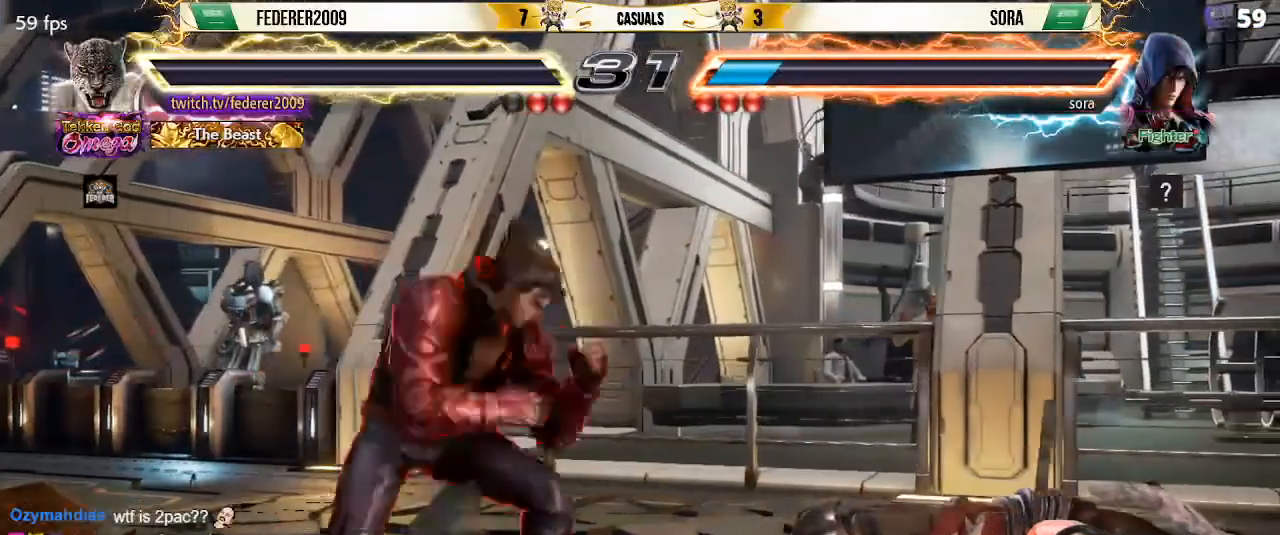
{"buttons": [], "left_stick": "center", "events": []}
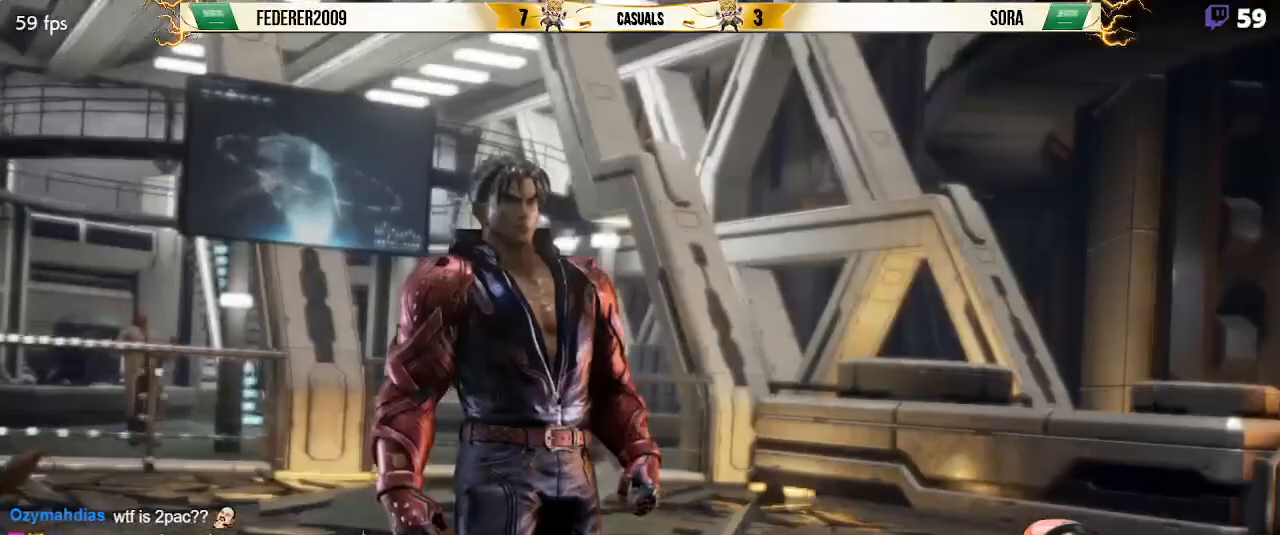
{"buttons": [], "left_stick": "center", "events": []}
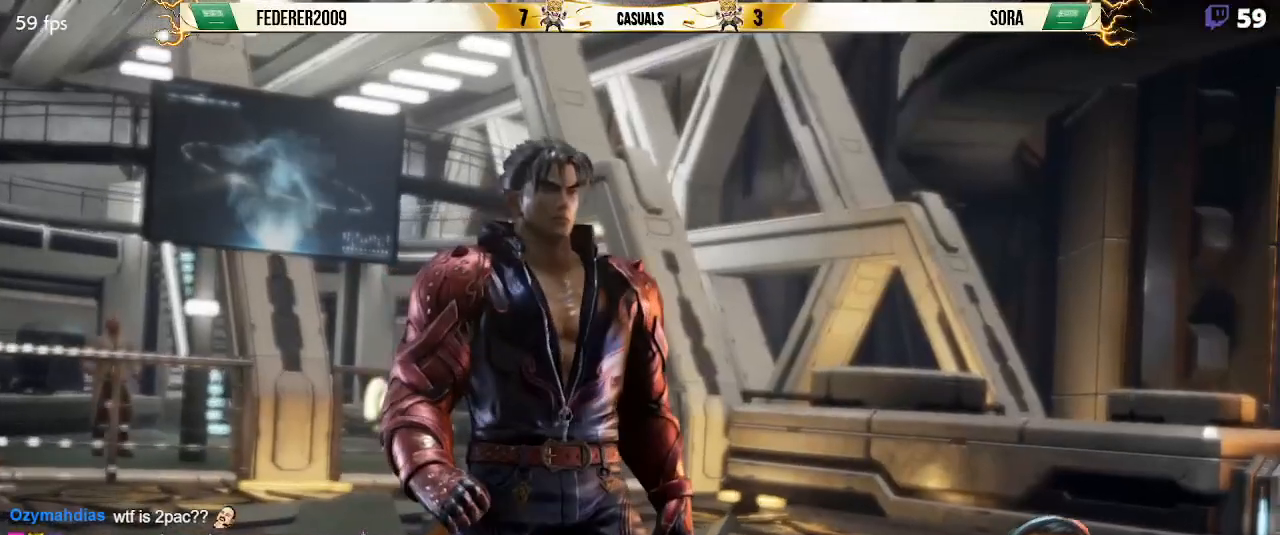
{"buttons": [], "left_stick": "center", "events": []}
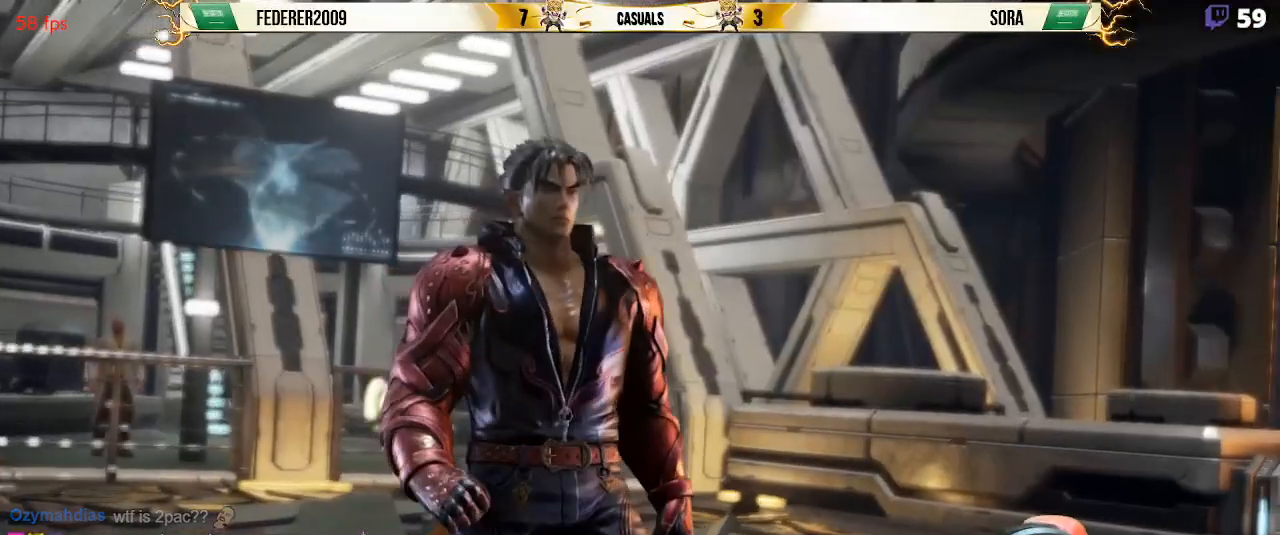
{"buttons": [], "left_stick": "center", "events": []}
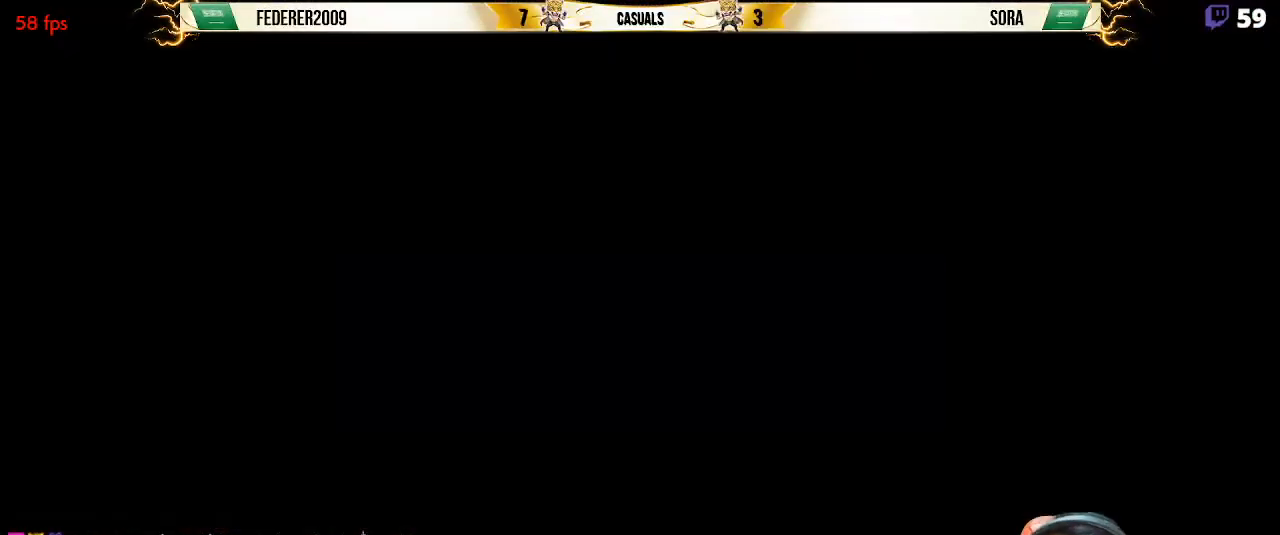
{"buttons": [], "left_stick": "center", "events": []}
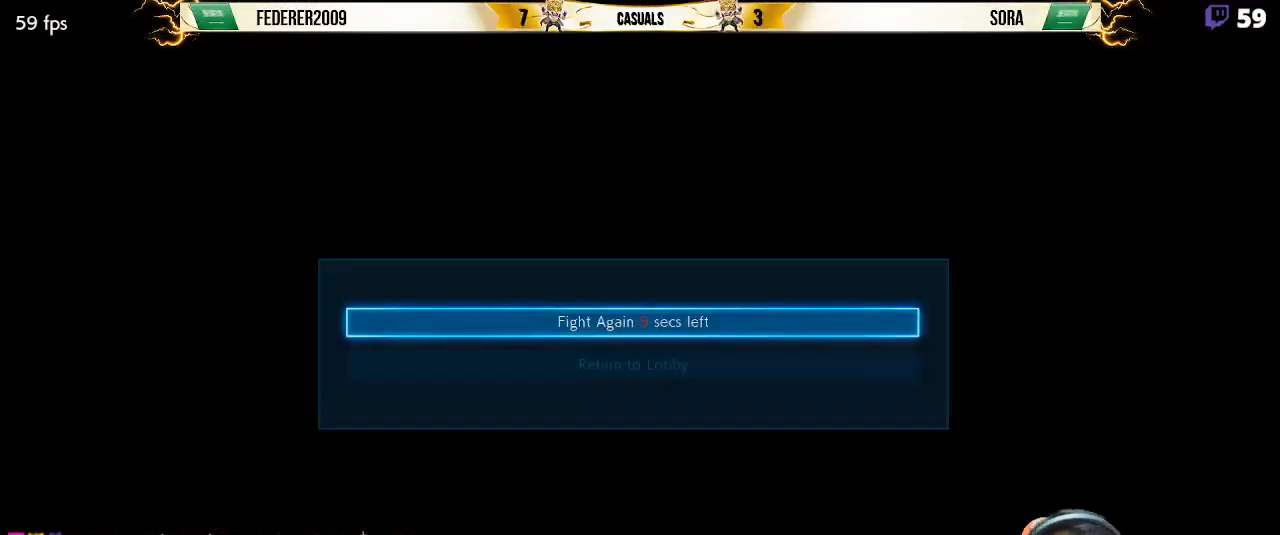
{"buttons": ["CROSS"], "left_stick": "center", "events": [[433, "CROSS", "down"]]}
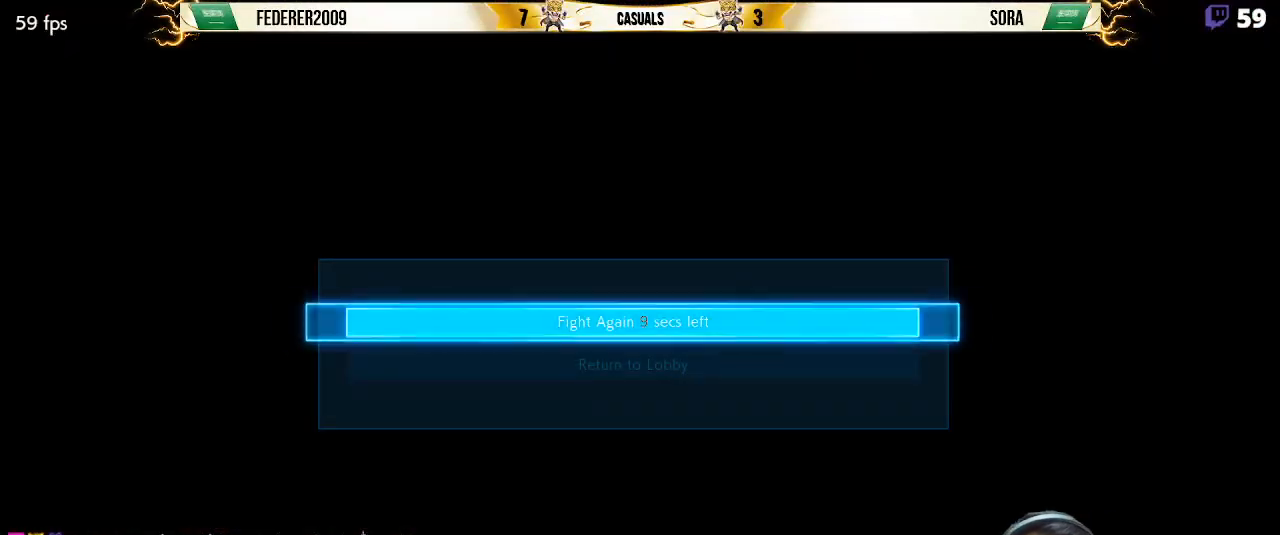
{"buttons": ["CROSS"], "left_stick": "center", "events": [[33, "CROSS", "up"], [100, "CROSS", "down"], [200, "CROSS", "up"], [267, "CROSS", "down"], [333, "CROSS", "up"], [433, "CROSS", "down"]]}
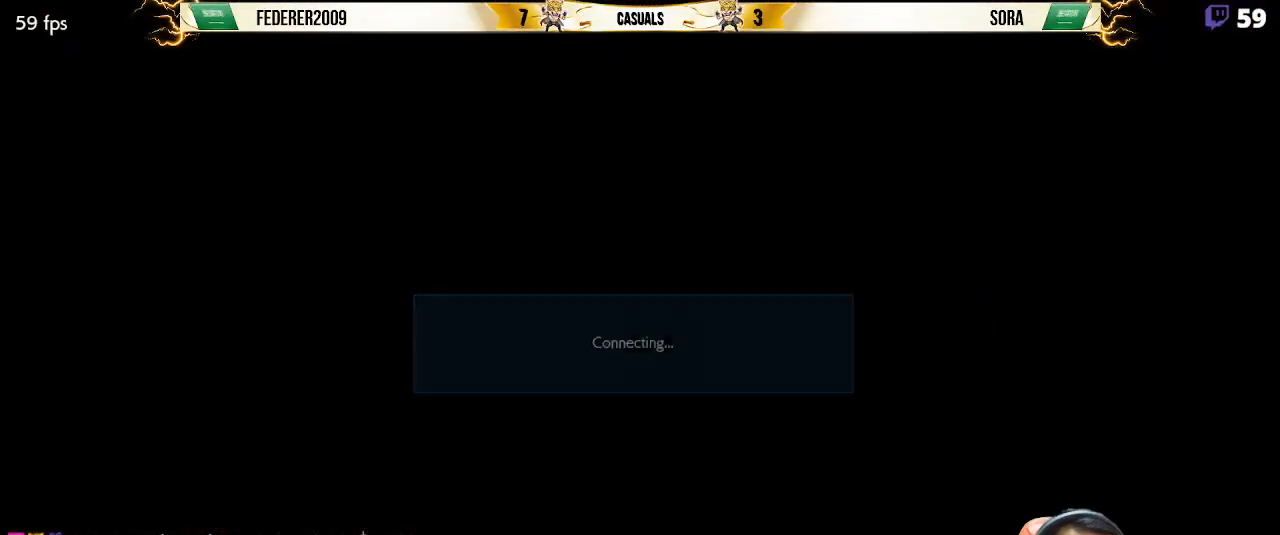
{"buttons": [], "left_stick": "center", "events": [[33, "CROSS", "up"], [100, "CROSS", "down"], [200, "CROSS", "up"], [267, "CROSS", "down"], [367, "CROSS", "up"], [433, "CROSS", "down"], [500, "CROSS", "up"]]}